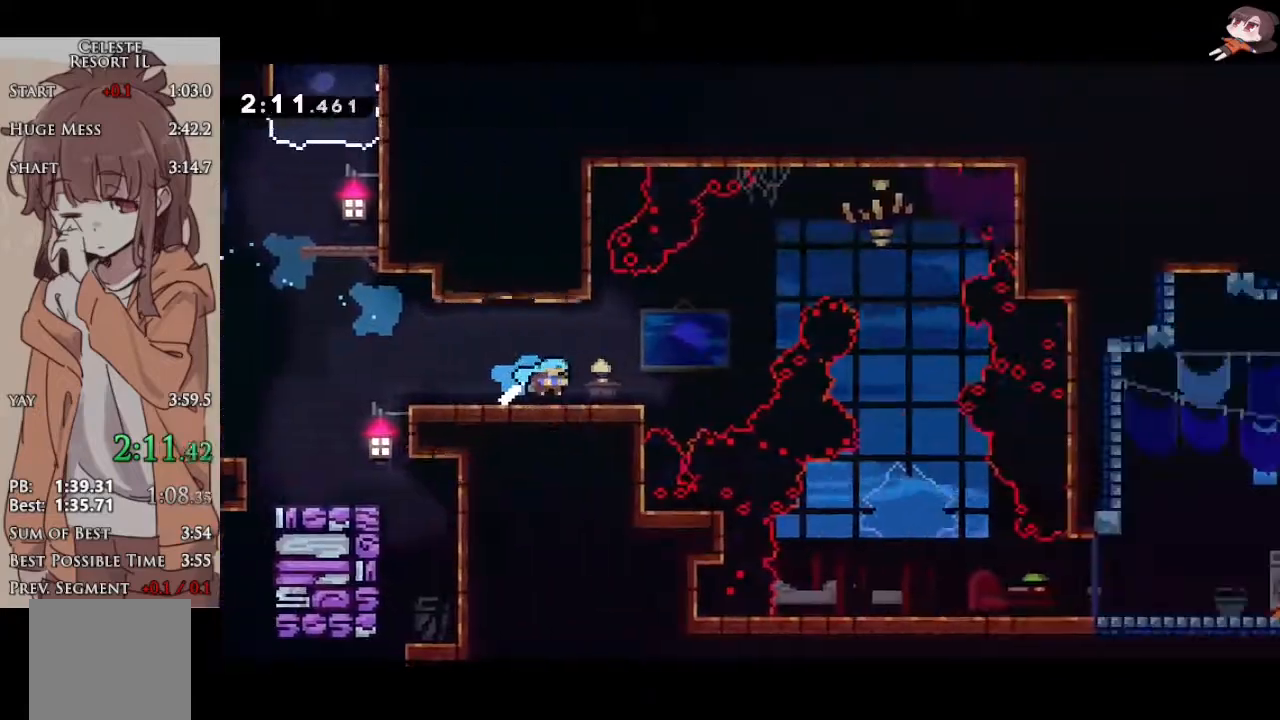
Gameplay with a controller (Xbox layout); each line is a JSON object with the inputs held at the frame after it. "events" lists button and stick changes between this image and that frame as [ms after this image, input, new state], when the widget could be followed in between. Not read: right_stick.
{"buttons": [], "left_stick": "right", "events": [[283, "left_stick", "right"]]}
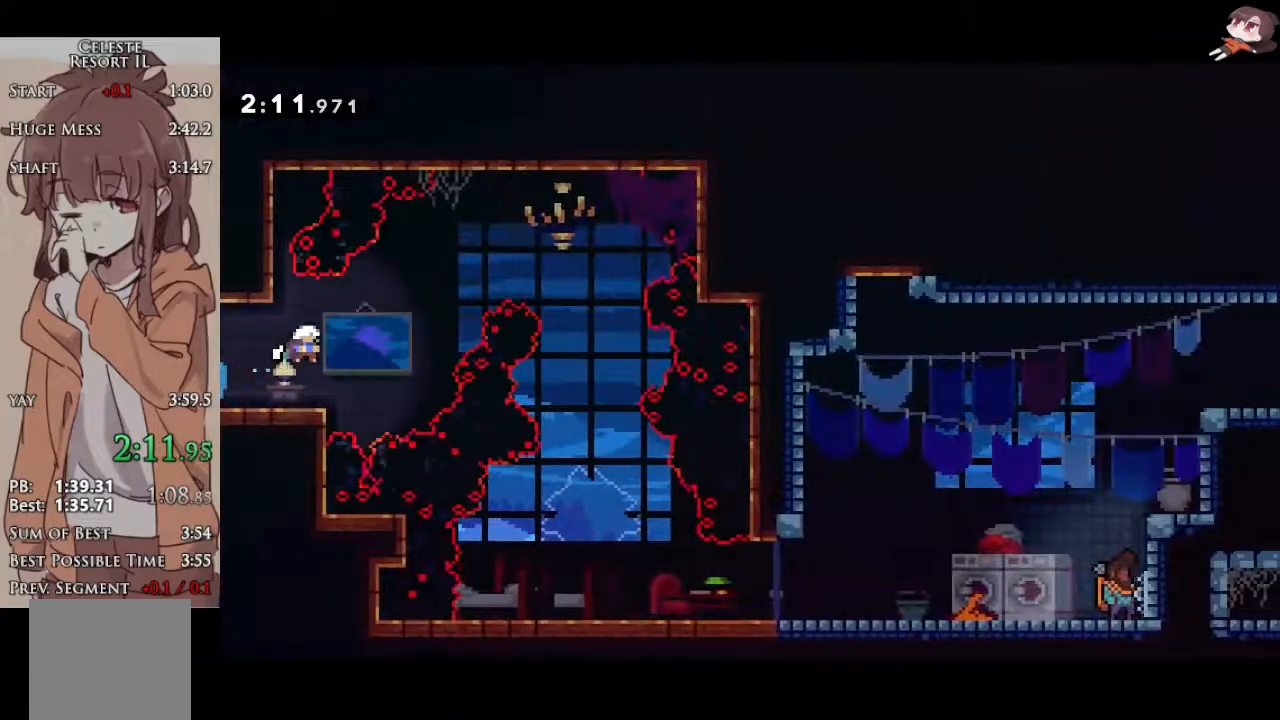
{"buttons": ["L1"], "left_stick": "center", "events": [[50, "X", "down"], [133, "L1", "down"], [150, "L3", "down"], [200, "X", "up"], [267, "L3", "up"], [267, "left_stick", "center"]]}
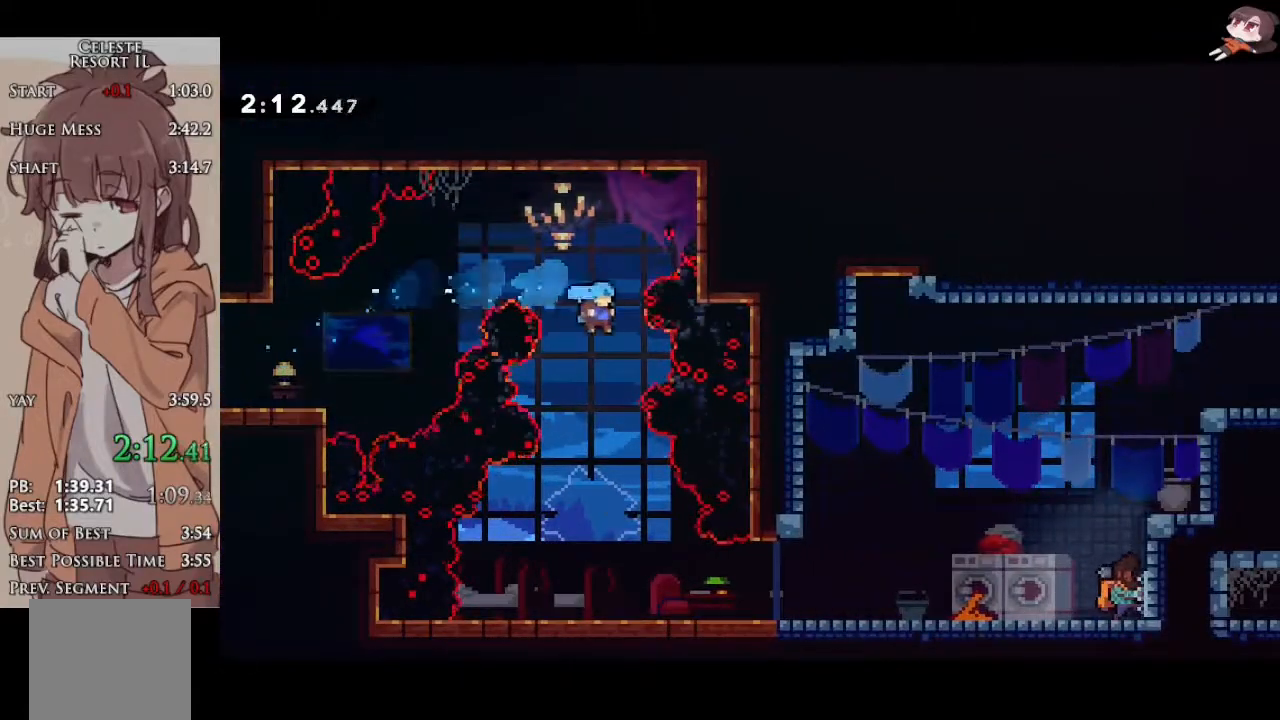
{"buttons": ["X", "L1"], "left_stick": "right", "events": [[117, "left_stick", "right"], [467, "X", "down"]]}
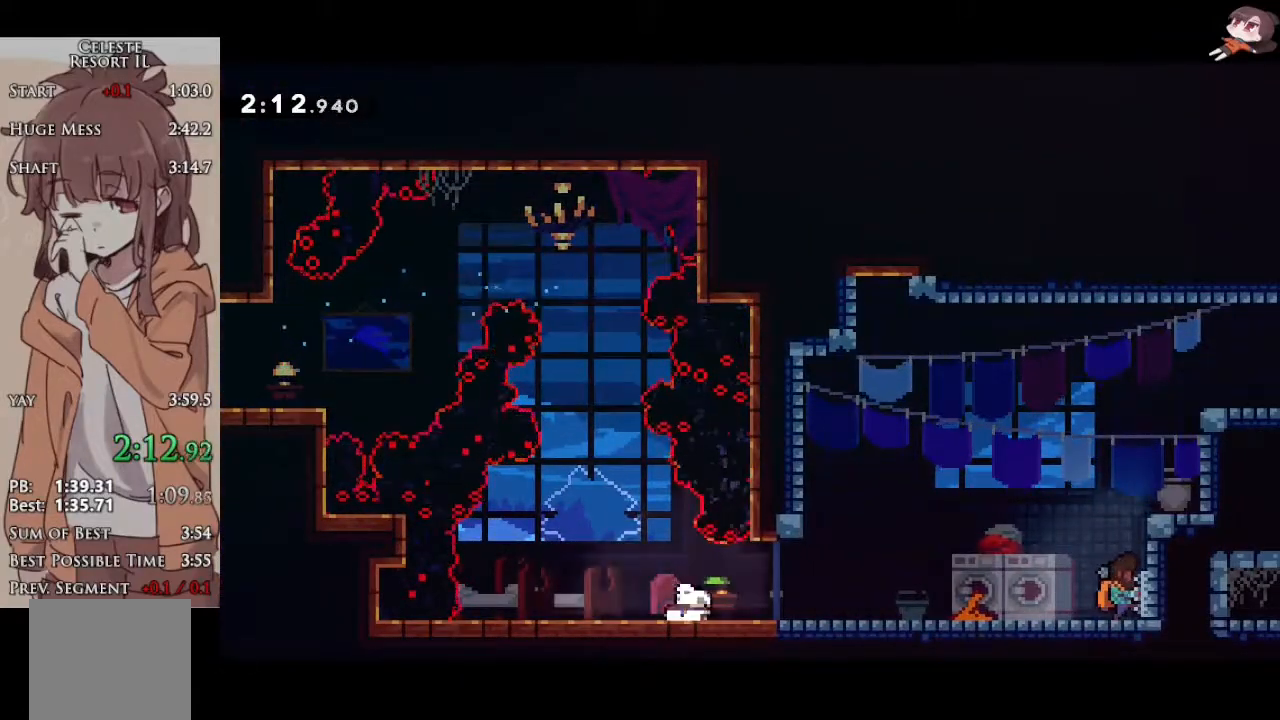
{"buttons": [], "left_stick": "right", "events": [[17, "A", "down"], [67, "X", "up"], [100, "A", "up"], [133, "L1", "up"], [200, "left_stick", "center"], [233, "L1", "down"], [317, "L1", "up"], [433, "left_stick", "right"]]}
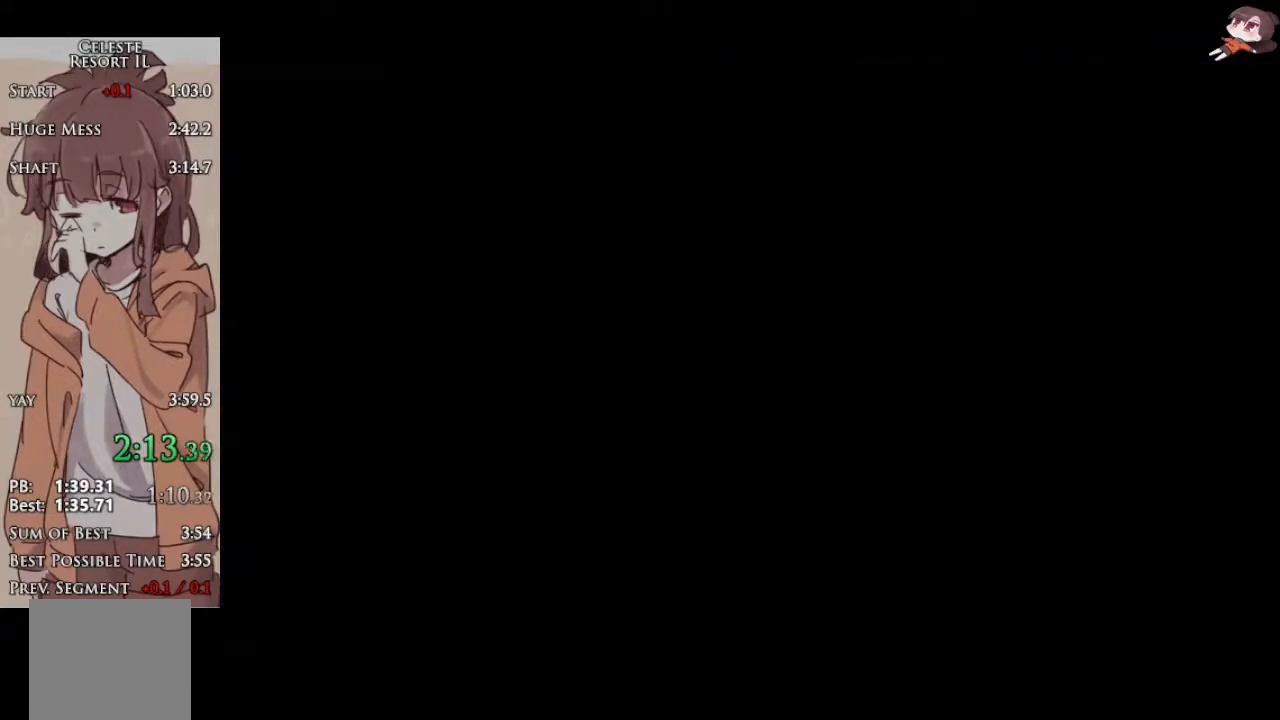
{"buttons": ["A", "R2"], "left_stick": "up-right", "events": [[317, "R2", "down"], [333, "A", "down"], [350, "left_stick", "up-right"]]}
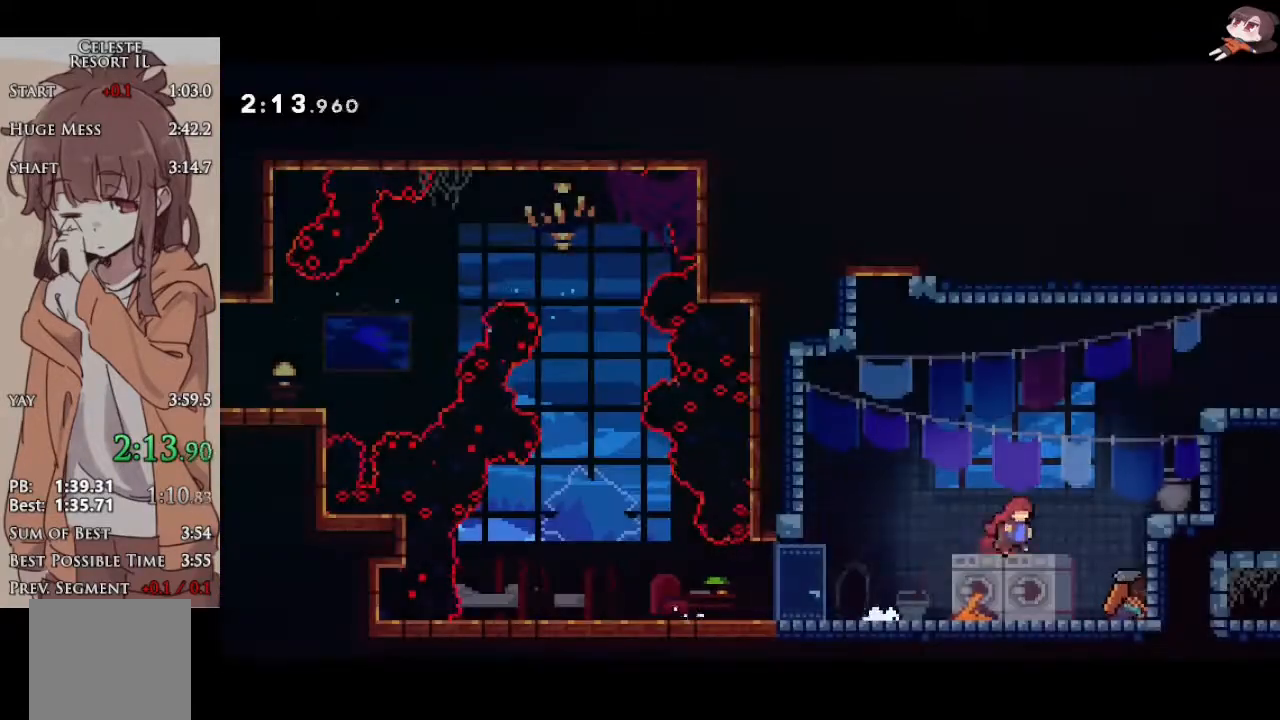
{"buttons": ["R2"], "left_stick": "right", "events": [[117, "A", "up"], [117, "X", "down"], [333, "left_stick", "right"], [350, "A", "down"], [367, "L2", "down"], [367, "X", "up"], [450, "A", "up"], [450, "L2", "up"]]}
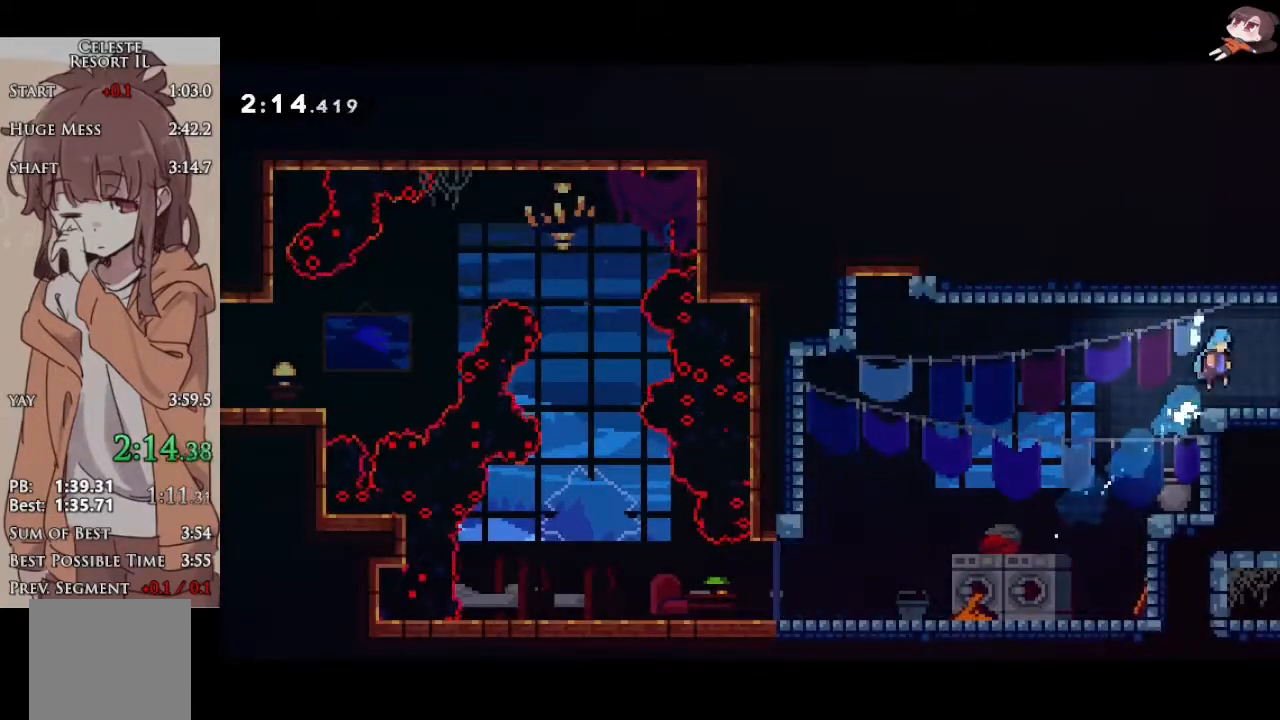
{"buttons": ["L1", "R2"], "left_stick": "right", "events": [[50, "L1", "down"], [150, "X", "down"], [317, "X", "up"]]}
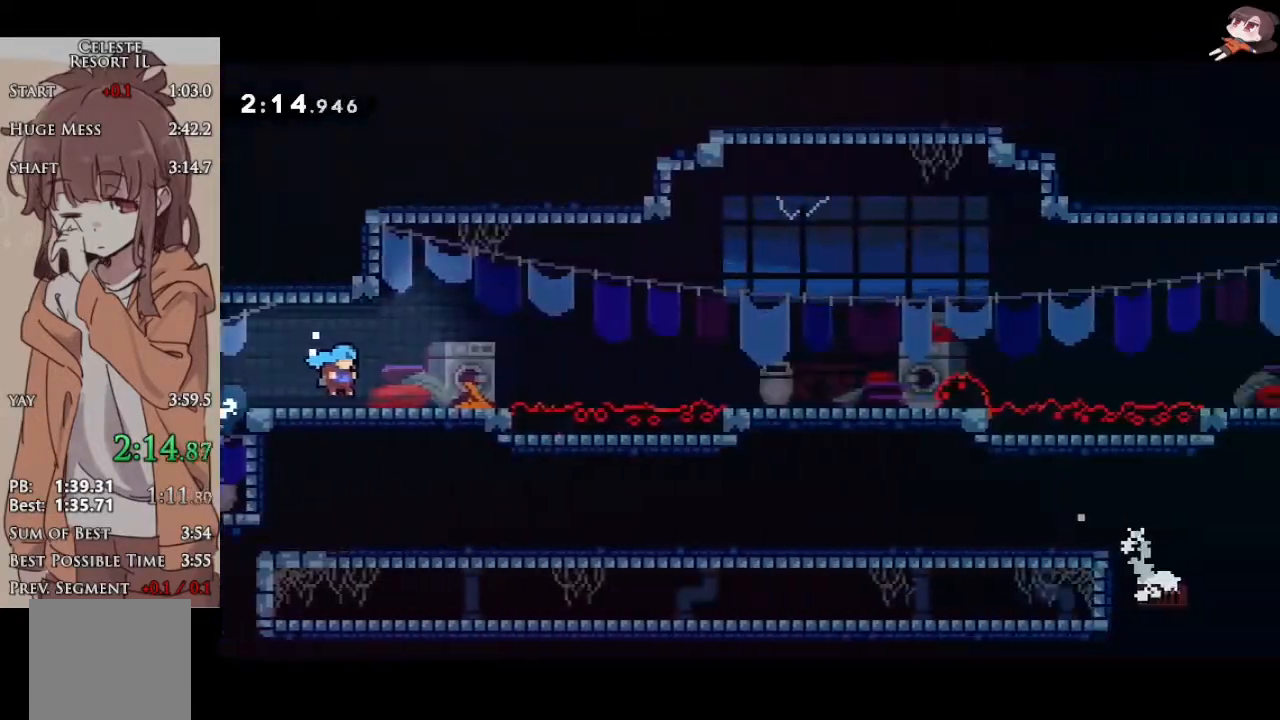
{"buttons": ["X", "R2"], "left_stick": "down-right", "events": [[17, "L1", "up"], [17, "left_stick", "down-right"], [367, "X", "down"]]}
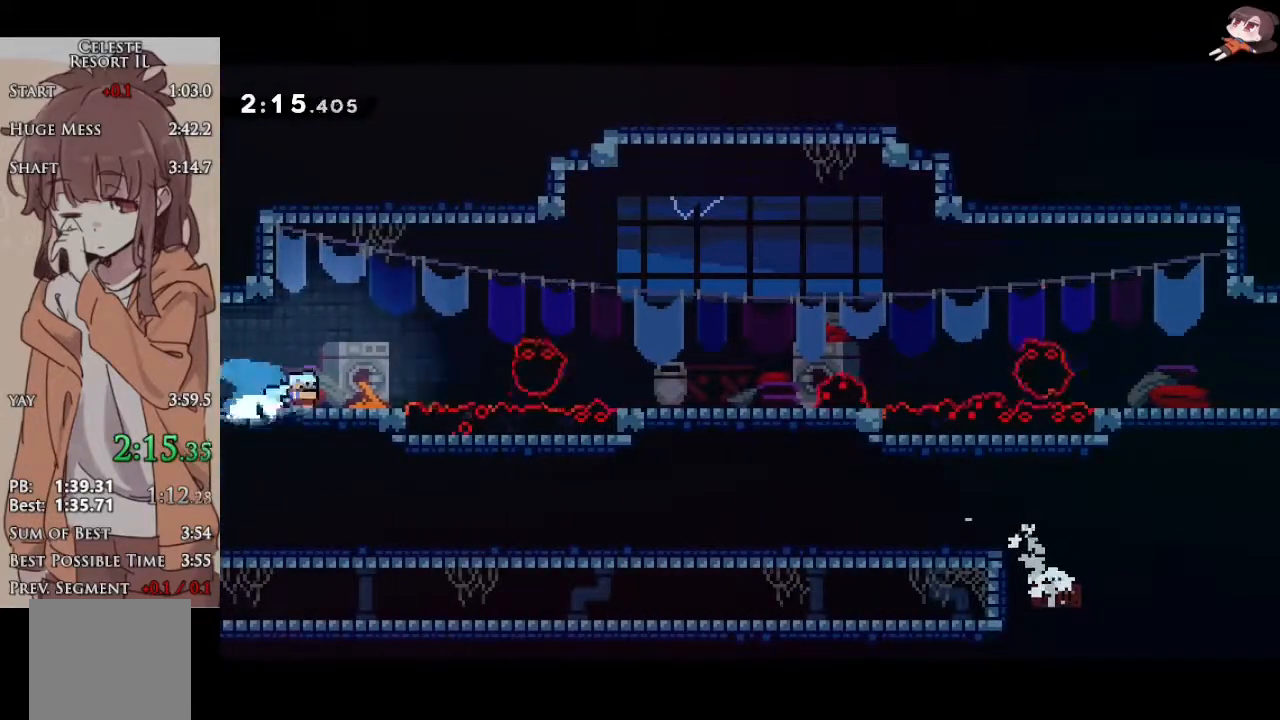
{"buttons": ["X", "R2"], "left_stick": "down-right", "events": [[83, "A", "down"], [100, "X", "up"], [450, "X", "down"], [467, "A", "up"]]}
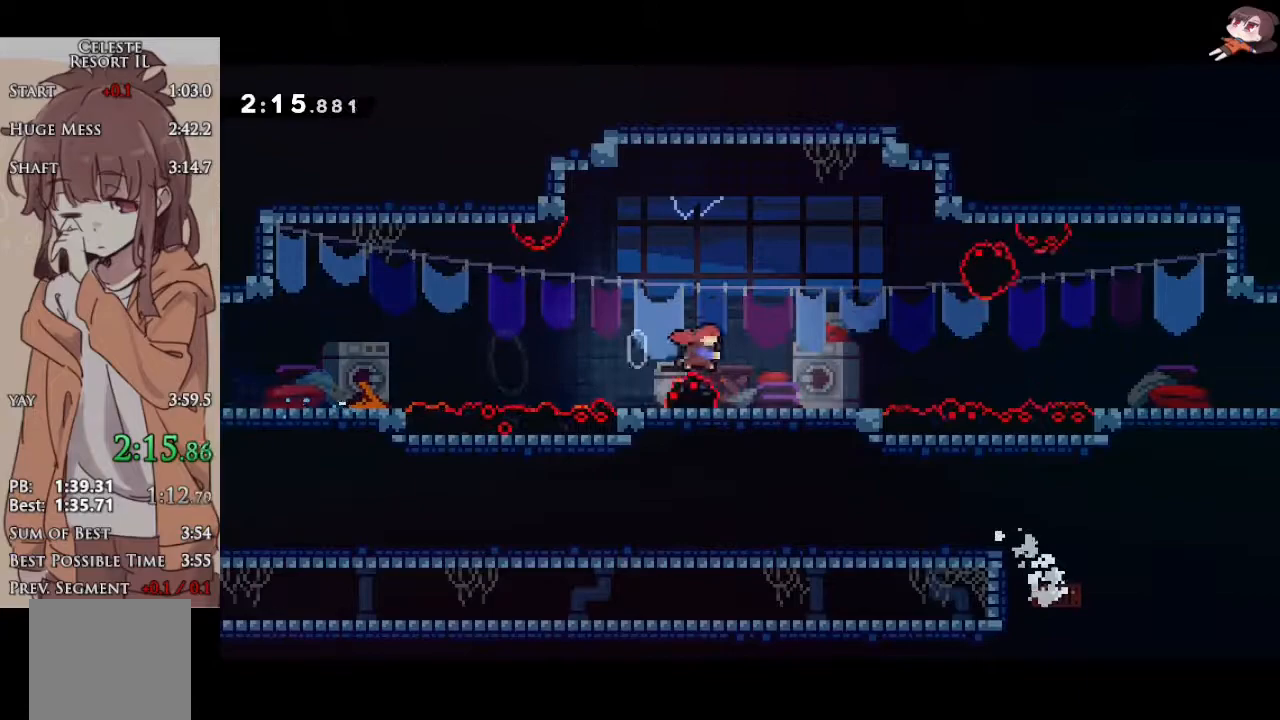
{"buttons": ["X", "R2"], "left_stick": "down-right", "events": [[150, "A", "down"], [167, "X", "up"], [400, "X", "down"], [433, "A", "up"]]}
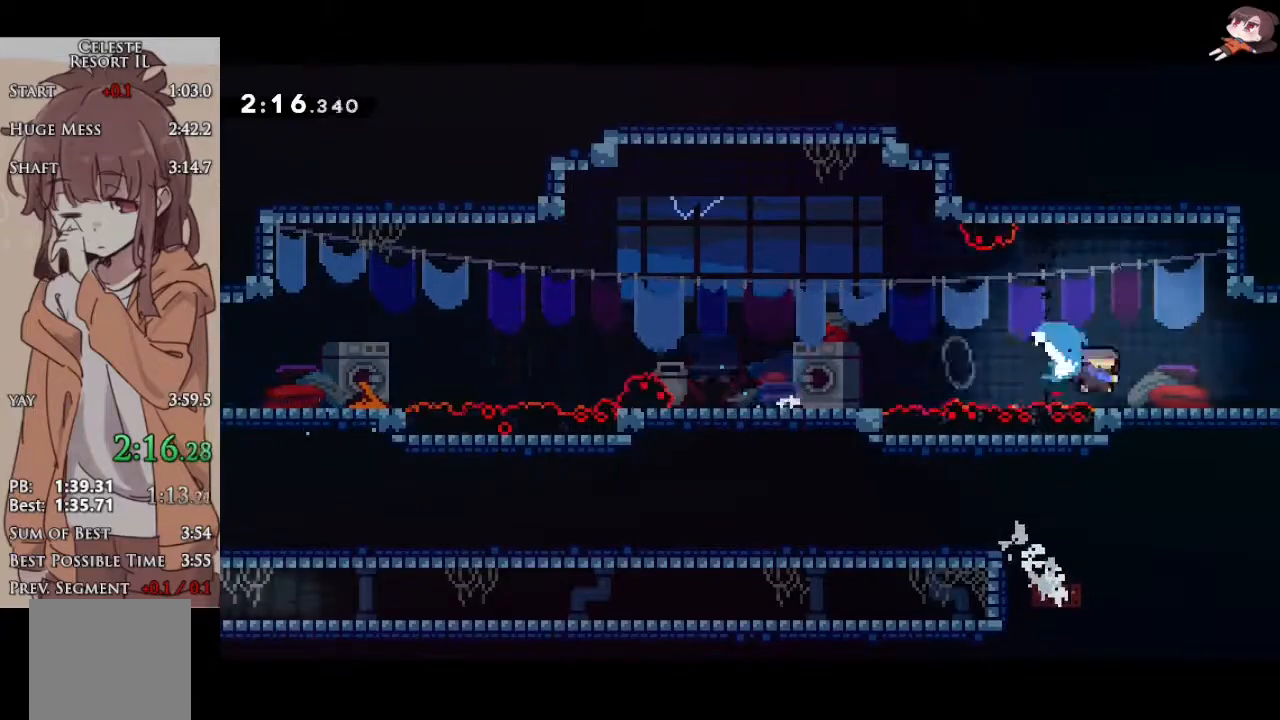
{"buttons": [], "left_stick": "right", "events": [[67, "A", "down"], [67, "X", "up"], [67, "left_stick", "up-right"], [117, "X", "down"], [150, "A", "up"], [317, "X", "up"], [367, "R2", "up"], [450, "left_stick", "right"]]}
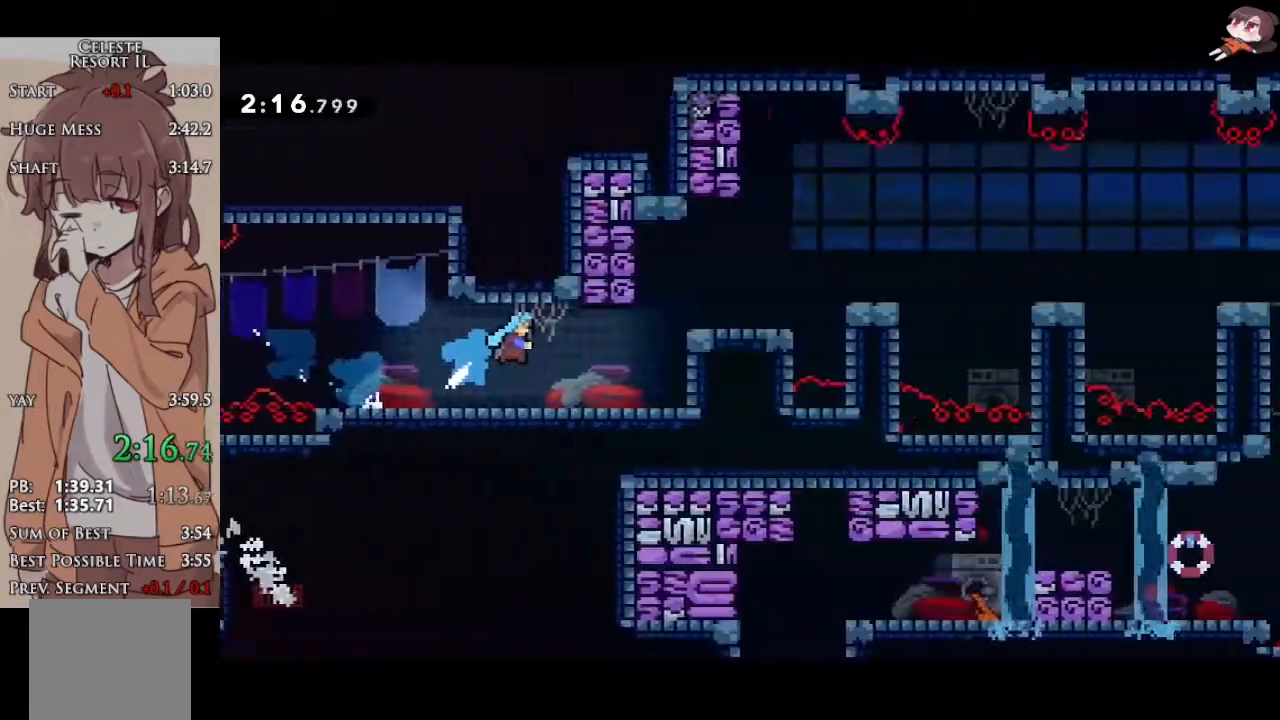
{"buttons": [], "left_stick": "right", "events": []}
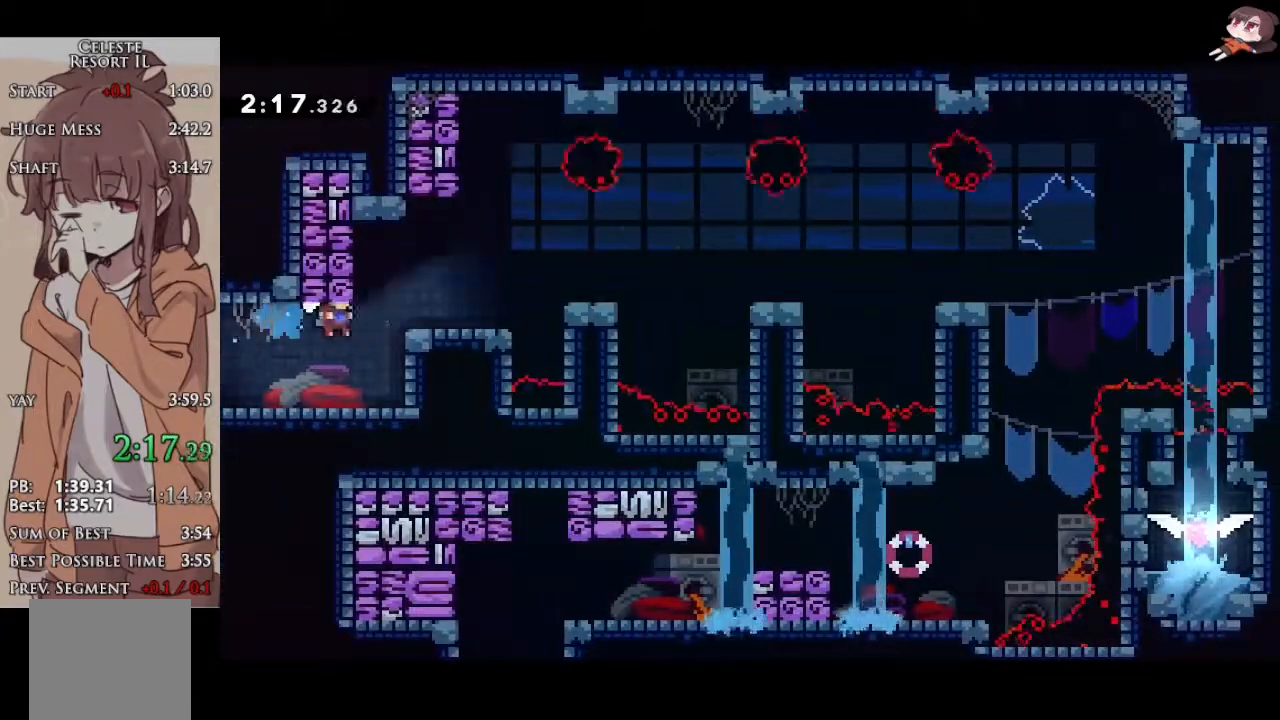
{"buttons": ["A", "L1"], "left_stick": "right", "events": [[67, "X", "down"], [267, "A", "down"], [283, "X", "up"], [317, "L1", "down"]]}
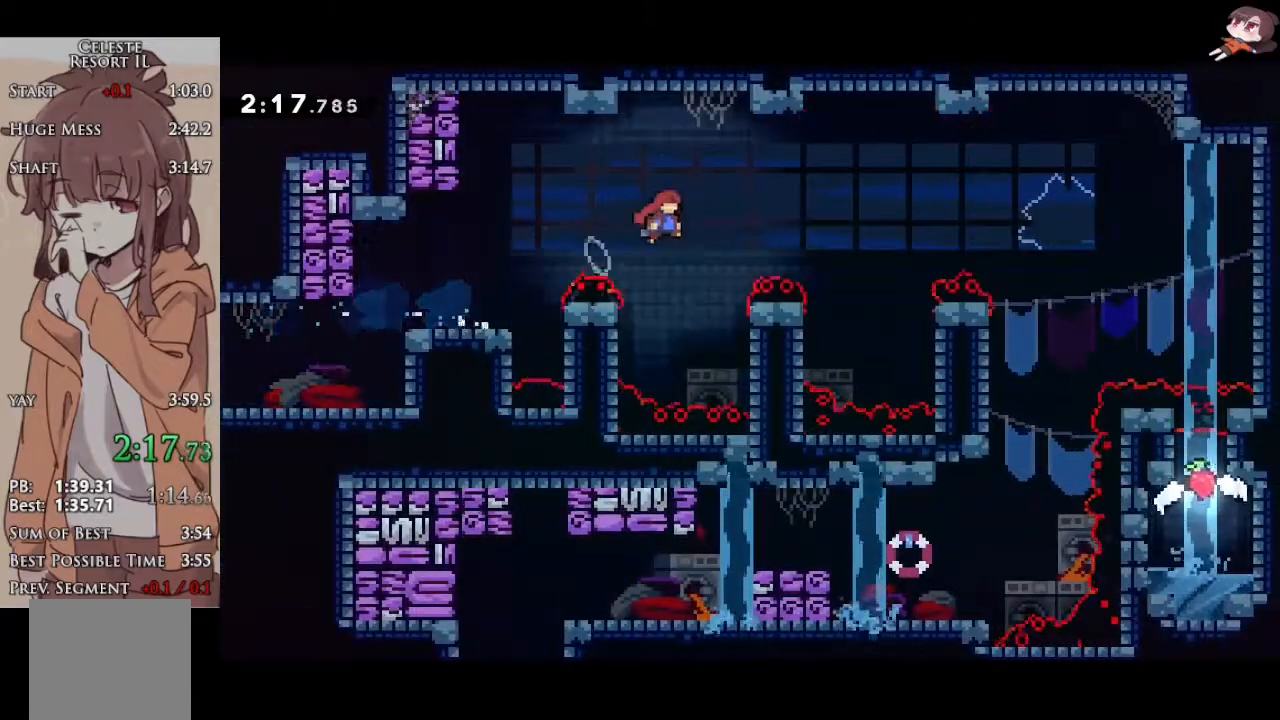
{"buttons": ["X", "L1"], "left_stick": "right", "events": [[333, "X", "down"], [350, "A", "up"]]}
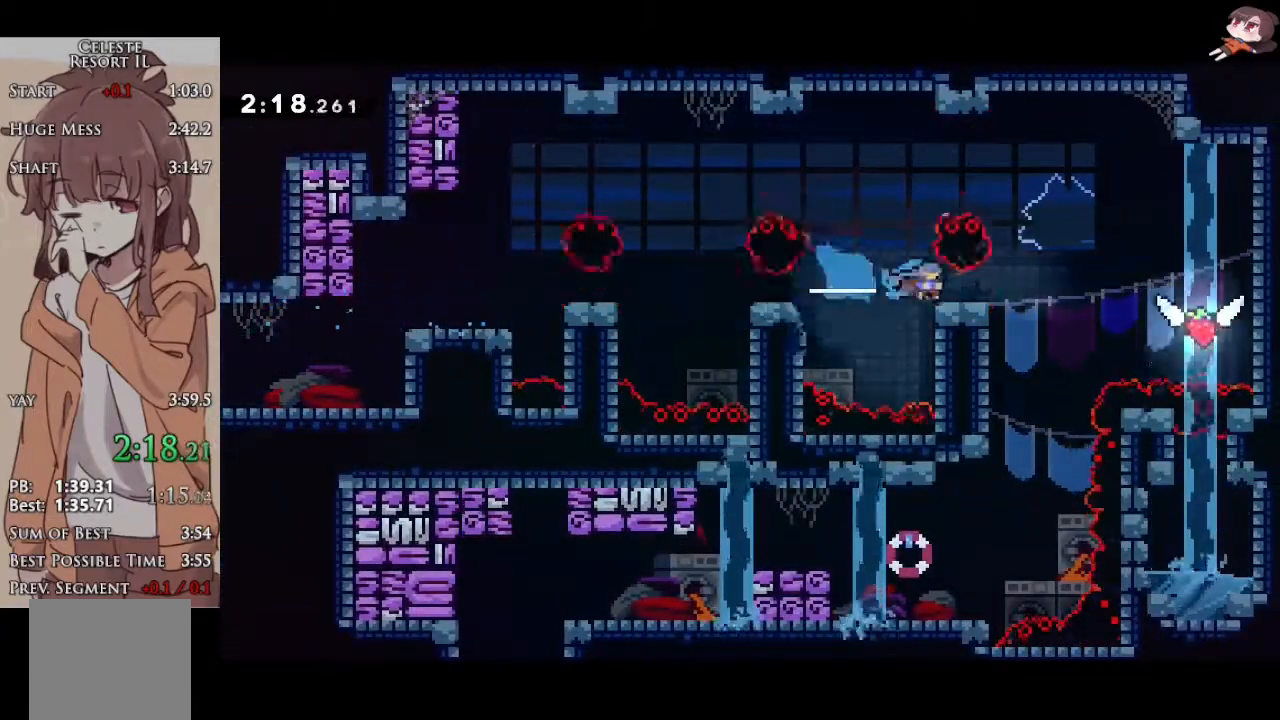
{"buttons": ["L1"], "left_stick": "left", "events": [[67, "A", "down"], [67, "X", "up"], [117, "X", "down"], [133, "A", "up"], [133, "left_stick", "down"], [283, "X", "up"], [483, "left_stick", "left"]]}
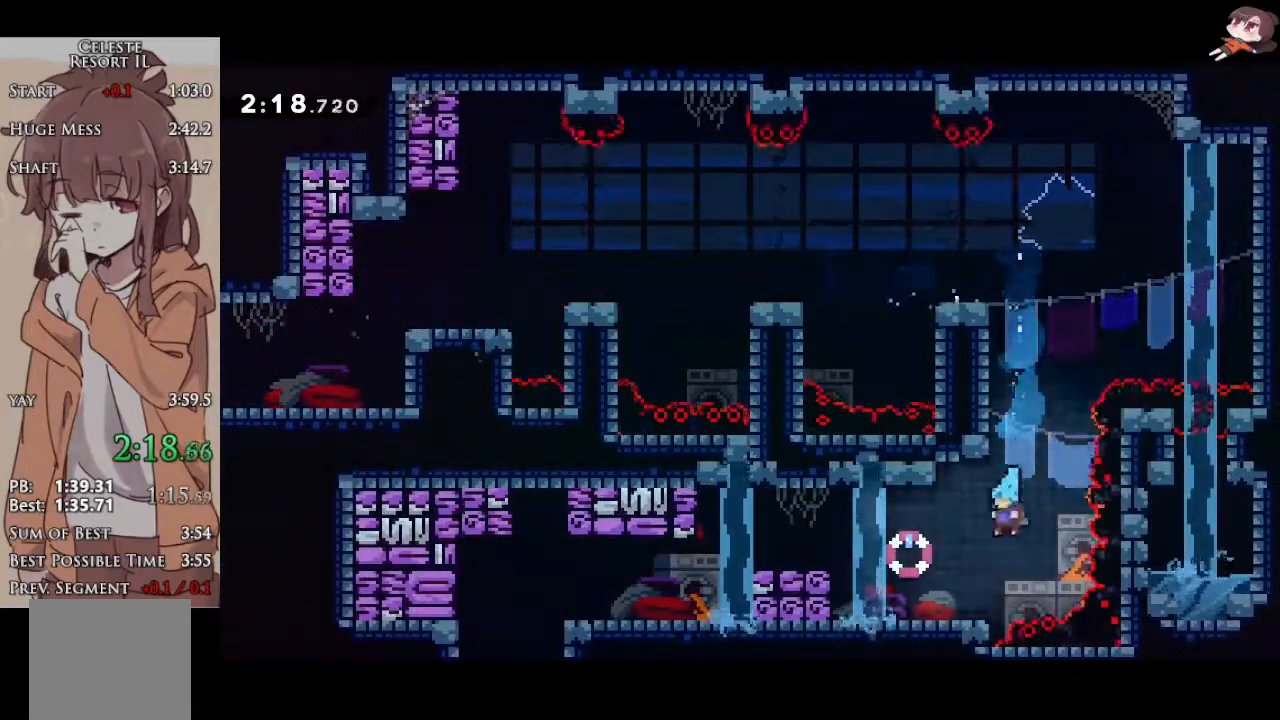
{"buttons": ["X", "L1"], "left_stick": "left", "events": [[67, "L1", "up"], [183, "A", "down"], [283, "L1", "down"], [350, "X", "down"], [367, "A", "up"]]}
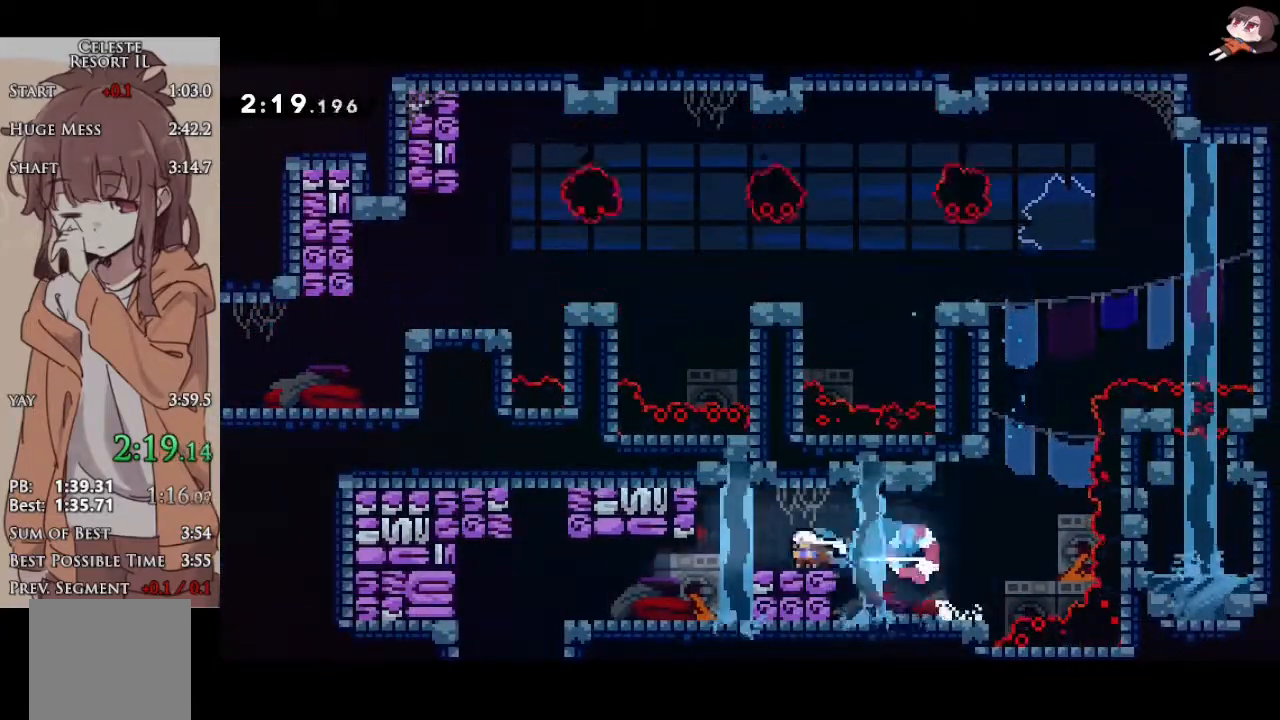
{"buttons": ["L1"], "left_stick": "center", "events": [[17, "left_stick", "down-left"], [33, "X", "up"], [50, "A", "down"], [83, "X", "down"], [100, "A", "up"], [300, "A", "down"], [300, "X", "up"], [333, "A", "up"], [450, "left_stick", "center"]]}
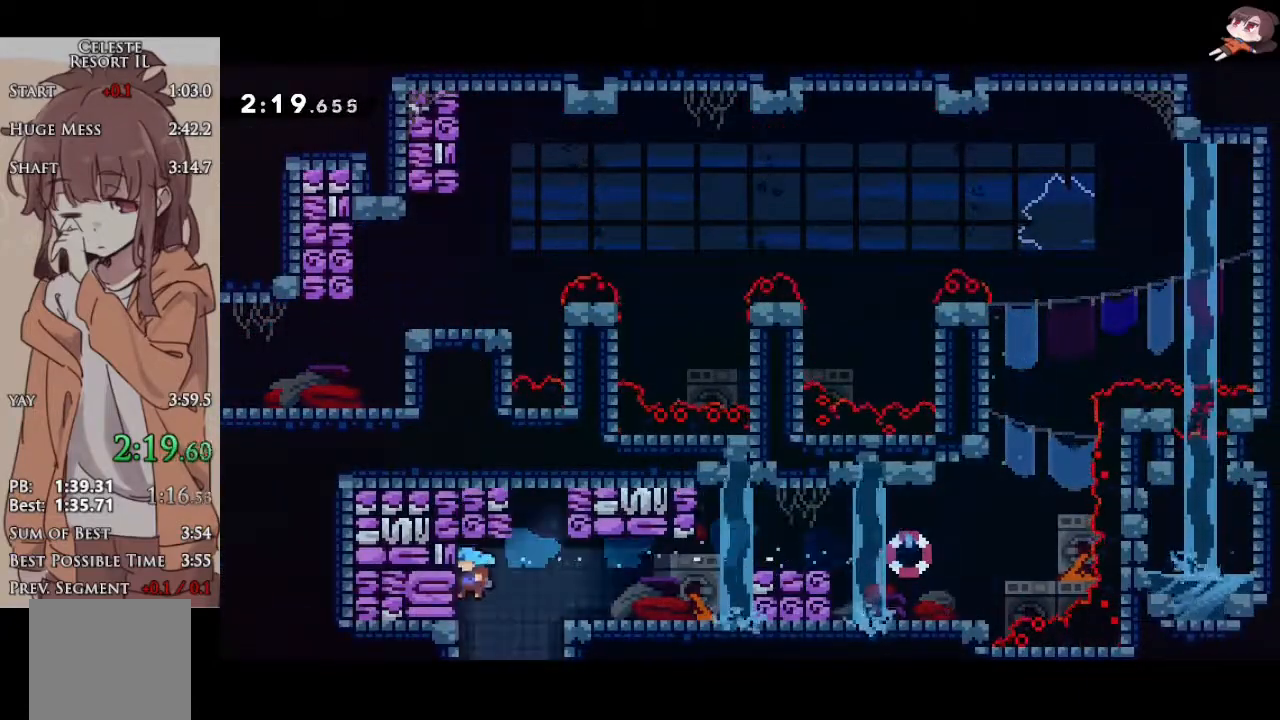
{"buttons": ["L1"], "left_stick": "down", "events": [[117, "left_stick", "down-left"], [200, "left_stick", "down"]]}
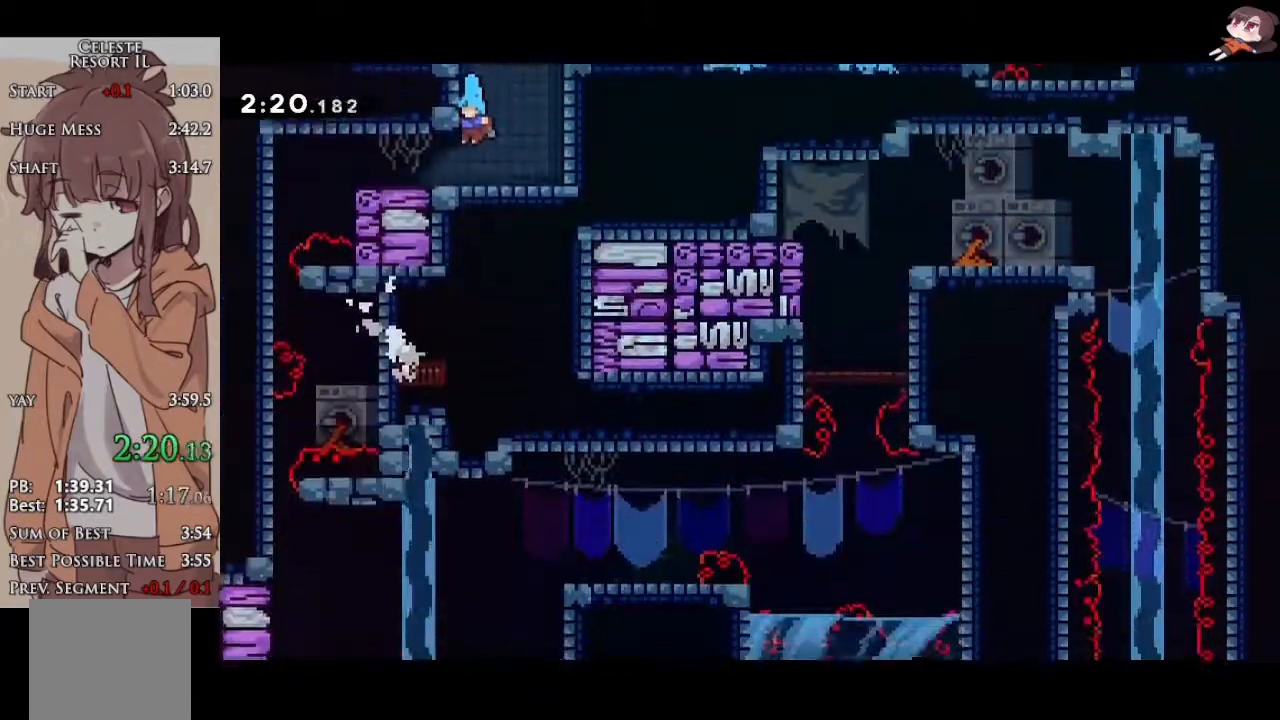
{"buttons": ["X", "L1"], "left_stick": "left", "events": [[250, "X", "down"], [400, "X", "up"], [433, "left_stick", "left"], [483, "X", "down"]]}
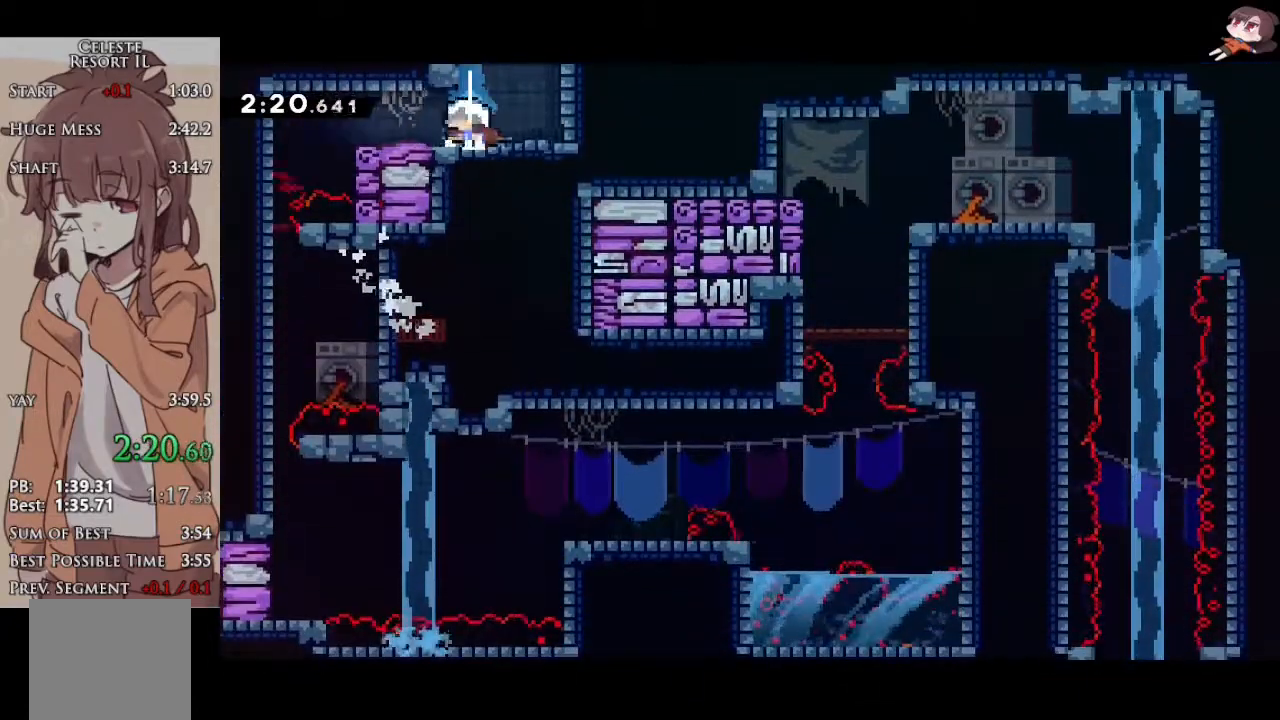
{"buttons": ["L1"], "left_stick": "center", "events": [[150, "X", "up"], [167, "left_stick", "down-left"], [250, "X", "down"], [417, "X", "up"], [500, "left_stick", "center"]]}
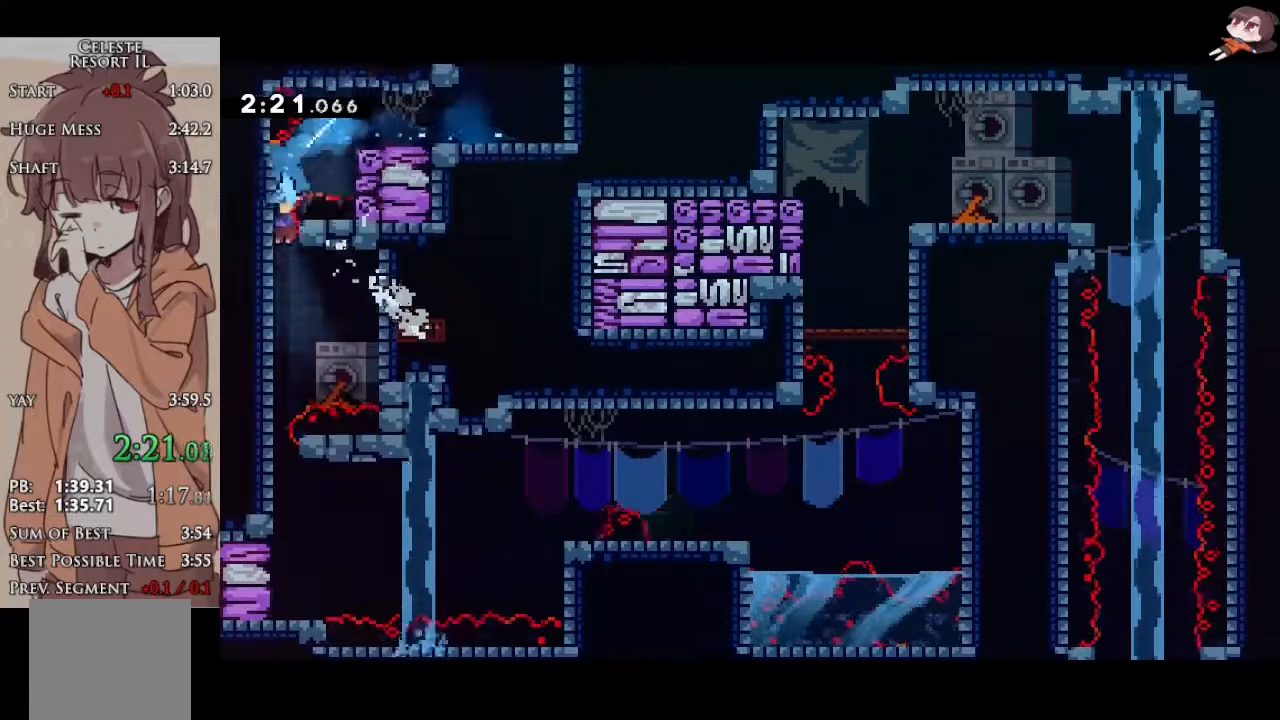
{"buttons": ["L1"], "left_stick": "center", "events": []}
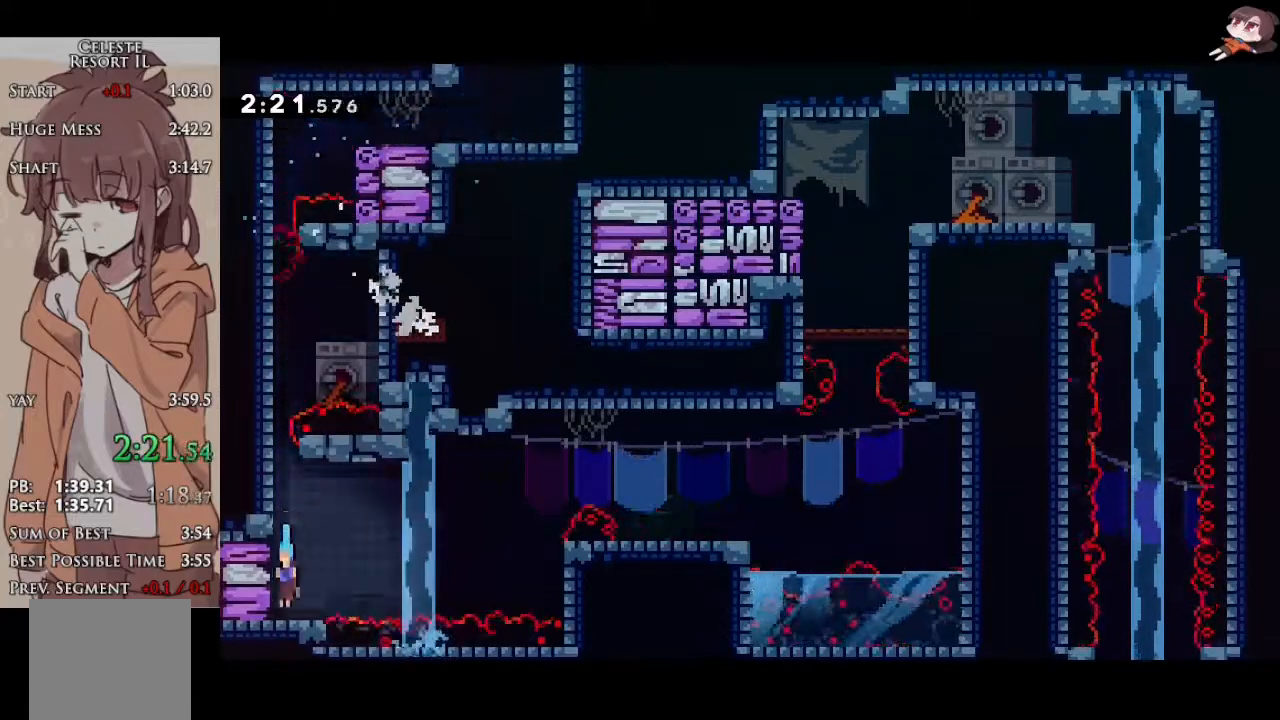
{"buttons": [], "left_stick": "down-right", "events": [[33, "L1", "up"], [33, "left_stick", "left"], [83, "X", "down"], [200, "left_stick", "down-right"], [267, "A", "down"], [300, "X", "up"], [433, "A", "up"]]}
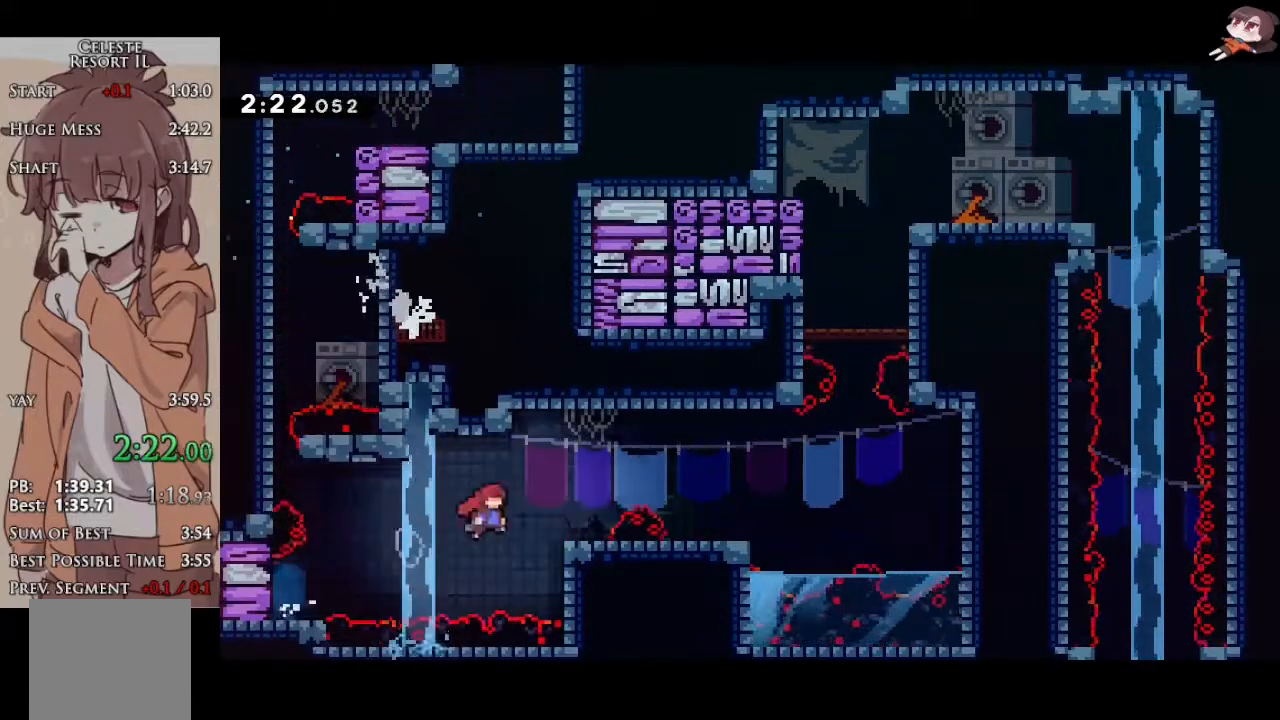
{"buttons": ["A"], "left_stick": "right", "events": [[17, "X", "down"], [200, "left_stick", "right"], [250, "A", "down"], [250, "X", "up"]]}
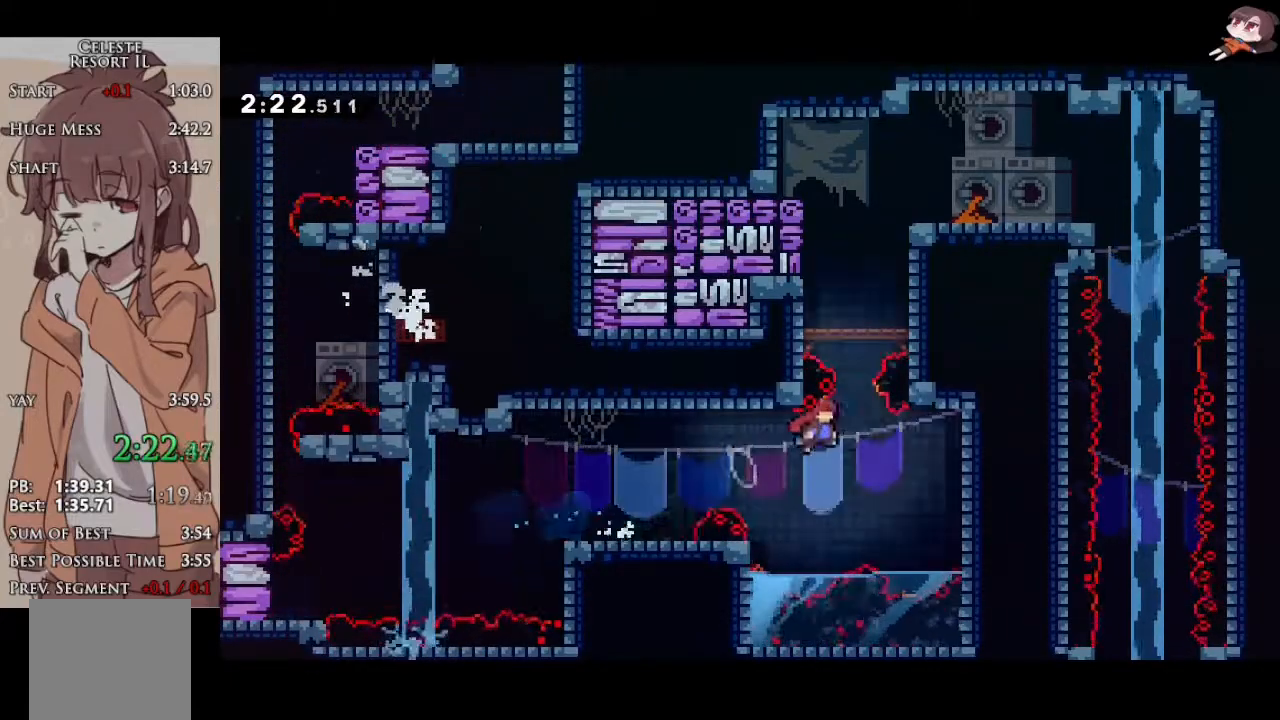
{"buttons": ["A", "R2"], "left_stick": "right", "events": [[67, "left_stick", "up"], [83, "X", "down"], [100, "A", "up"], [100, "R2", "down"], [317, "X", "up"], [333, "left_stick", "right"], [500, "A", "down"]]}
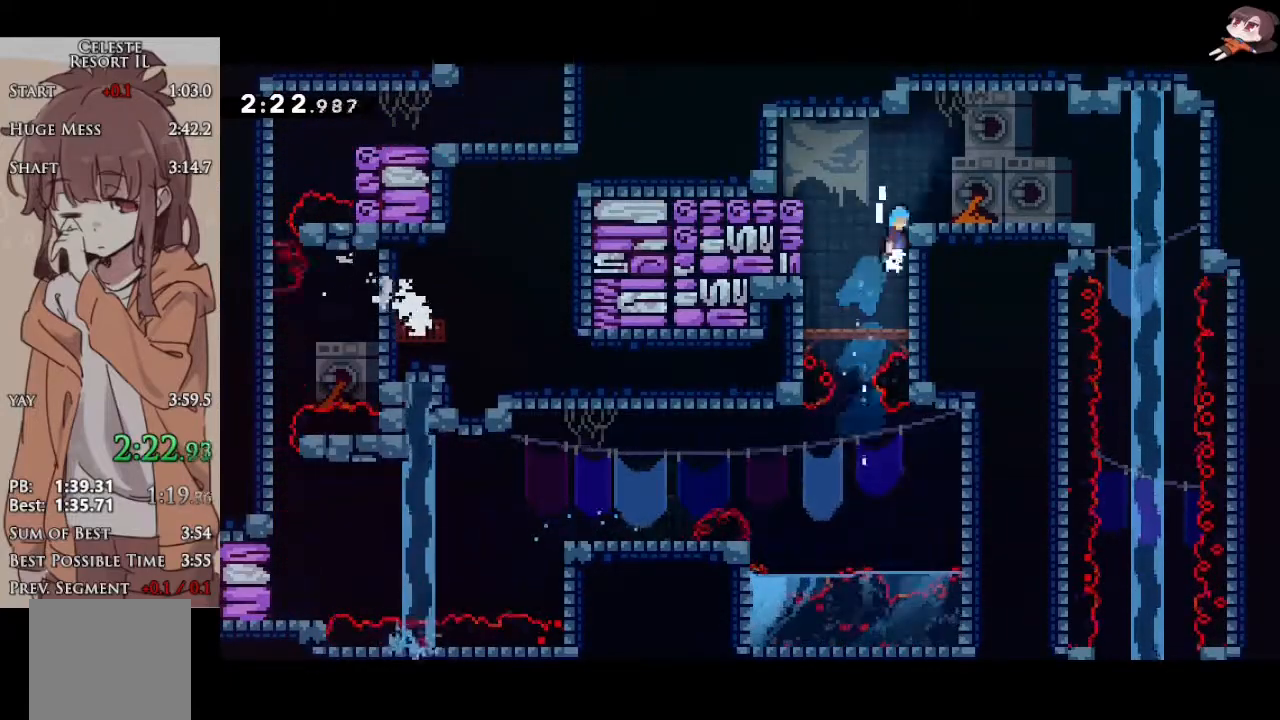
{"buttons": ["X", "L1"], "left_stick": "right", "events": [[50, "L1", "down"], [167, "A", "up"], [167, "R2", "up"], [383, "X", "down"]]}
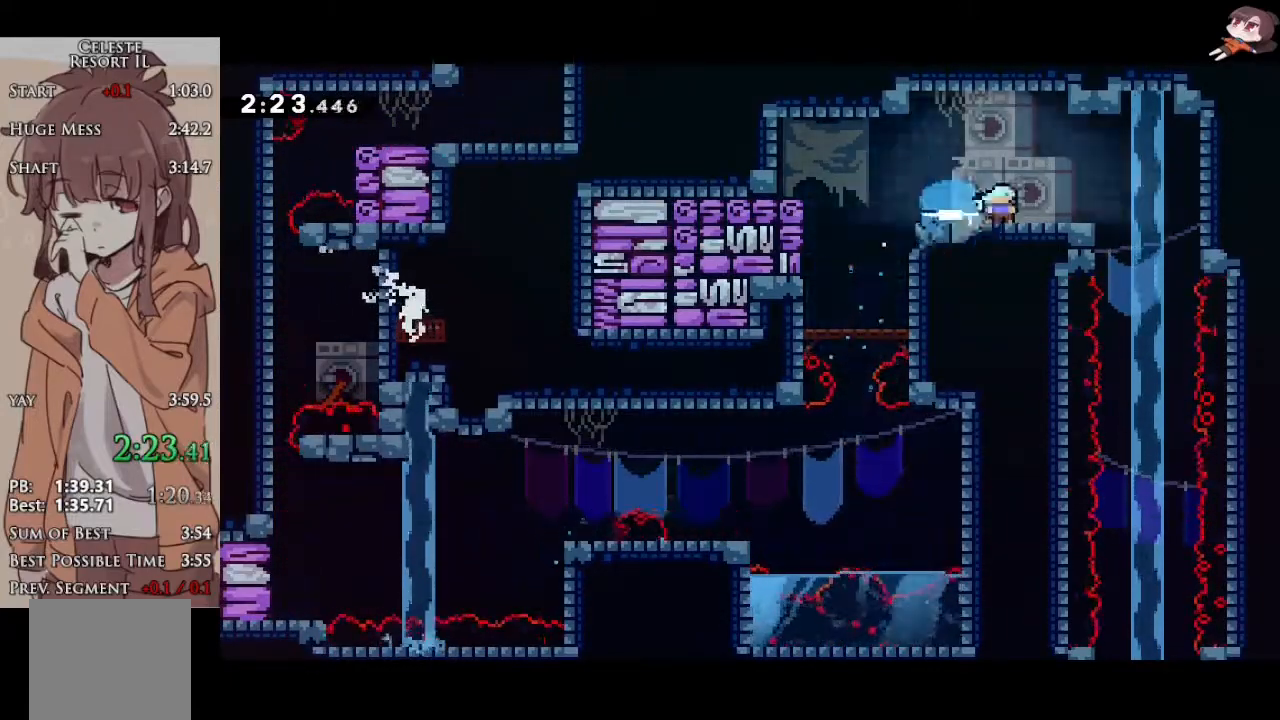
{"buttons": ["L1"], "left_stick": "center", "events": [[50, "X", "up"], [67, "A", "down"], [67, "left_stick", "down"], [133, "X", "down"], [150, "A", "up"], [300, "X", "up"], [317, "left_stick", "center"]]}
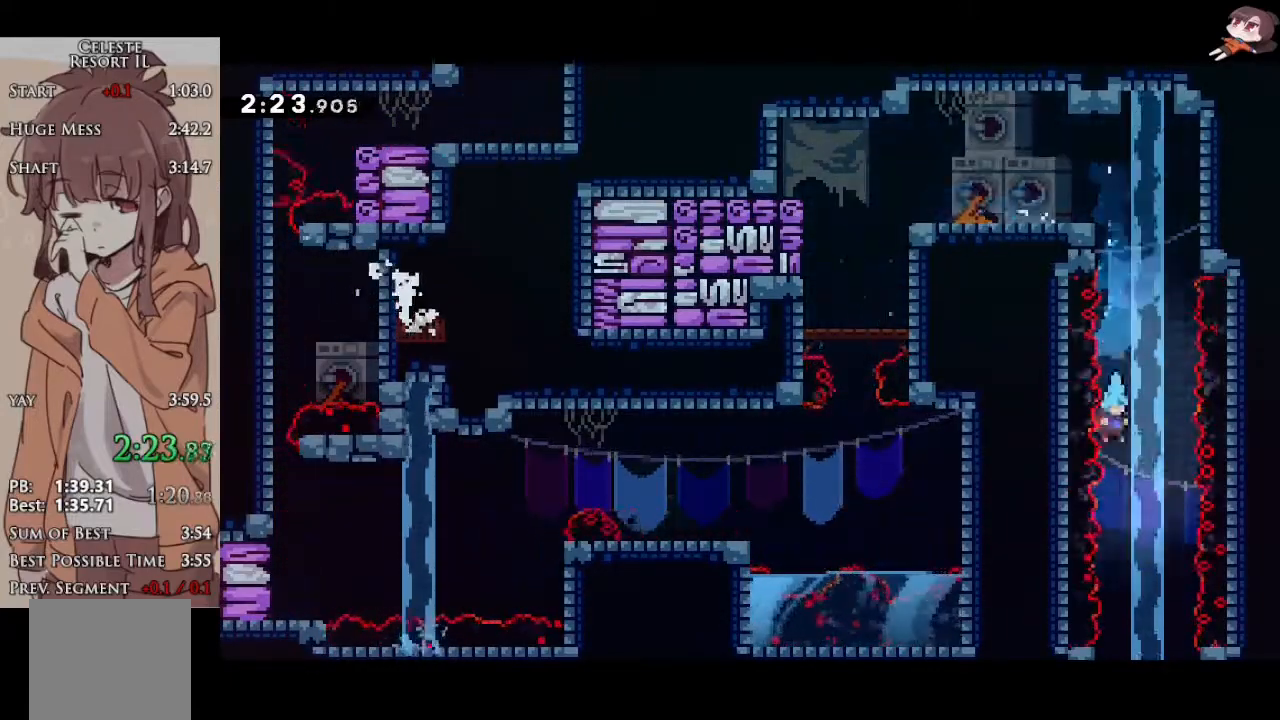
{"buttons": ["L1"], "left_stick": "center", "events": []}
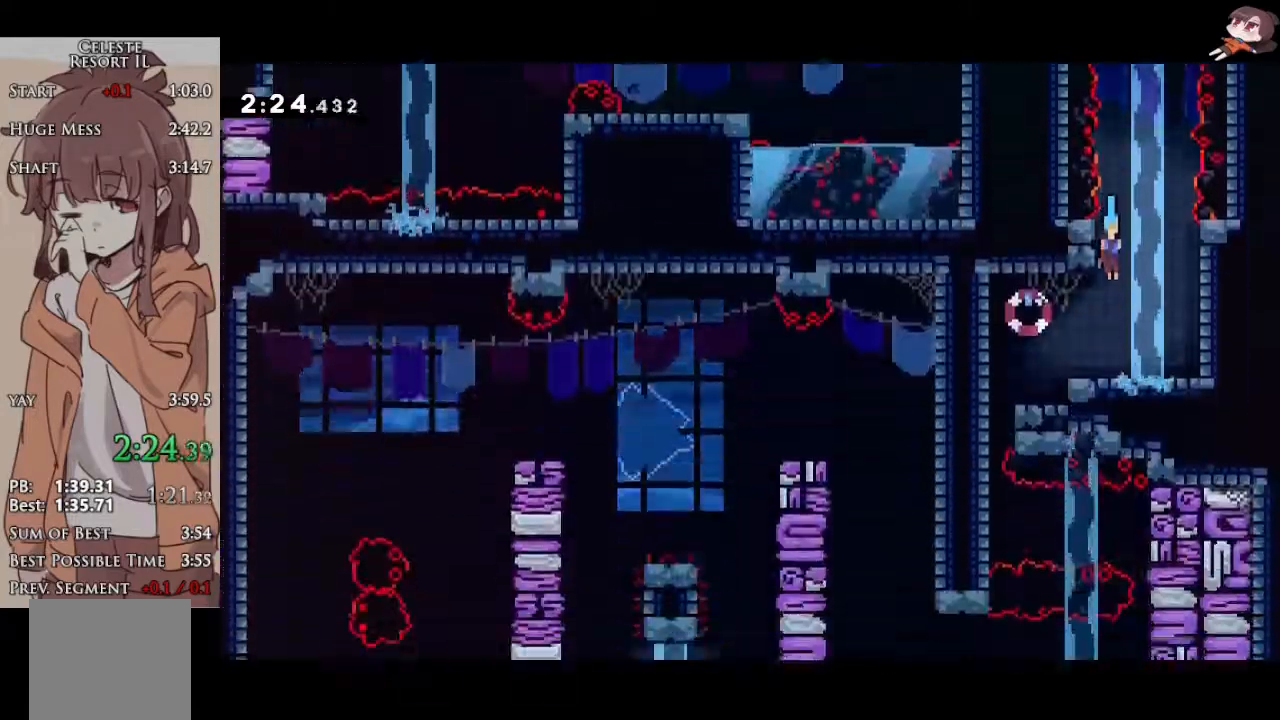
{"buttons": ["X", "L1"], "left_stick": "down-left", "events": [[400, "left_stick", "down-left"], [433, "X", "down"]]}
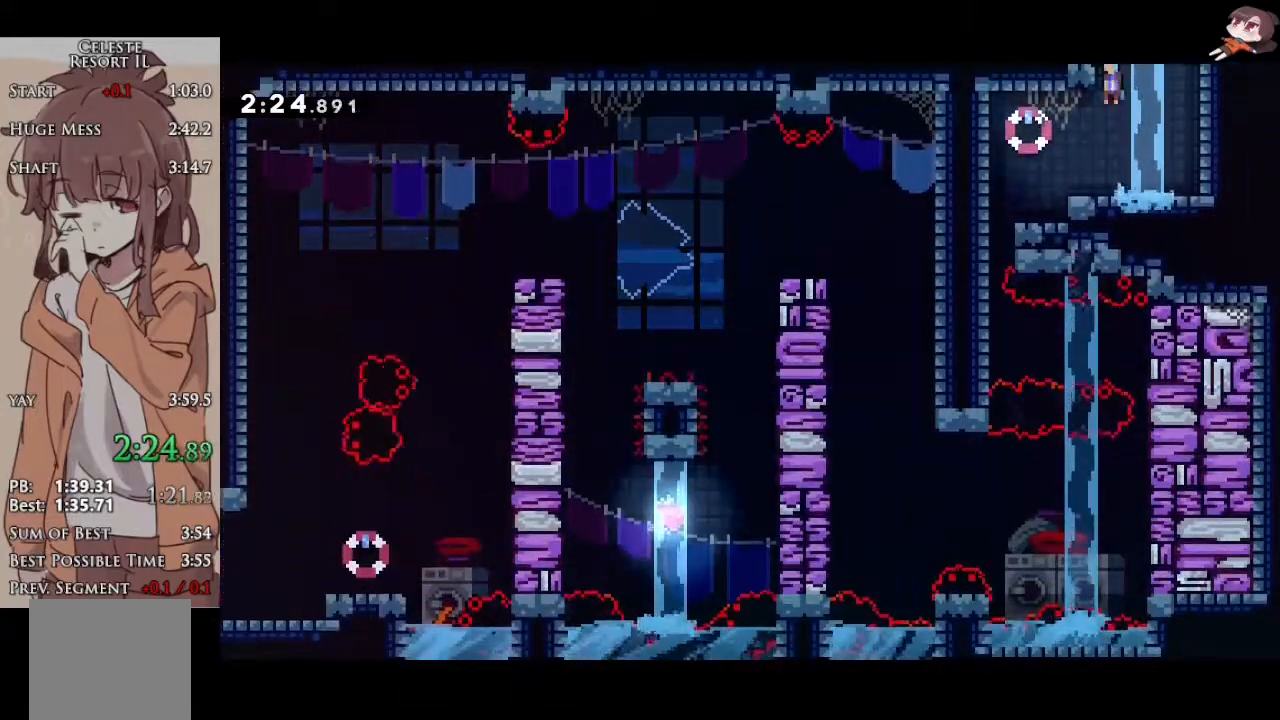
{"buttons": ["L1"], "left_stick": "center", "events": [[100, "X", "up"], [233, "left_stick", "center"]]}
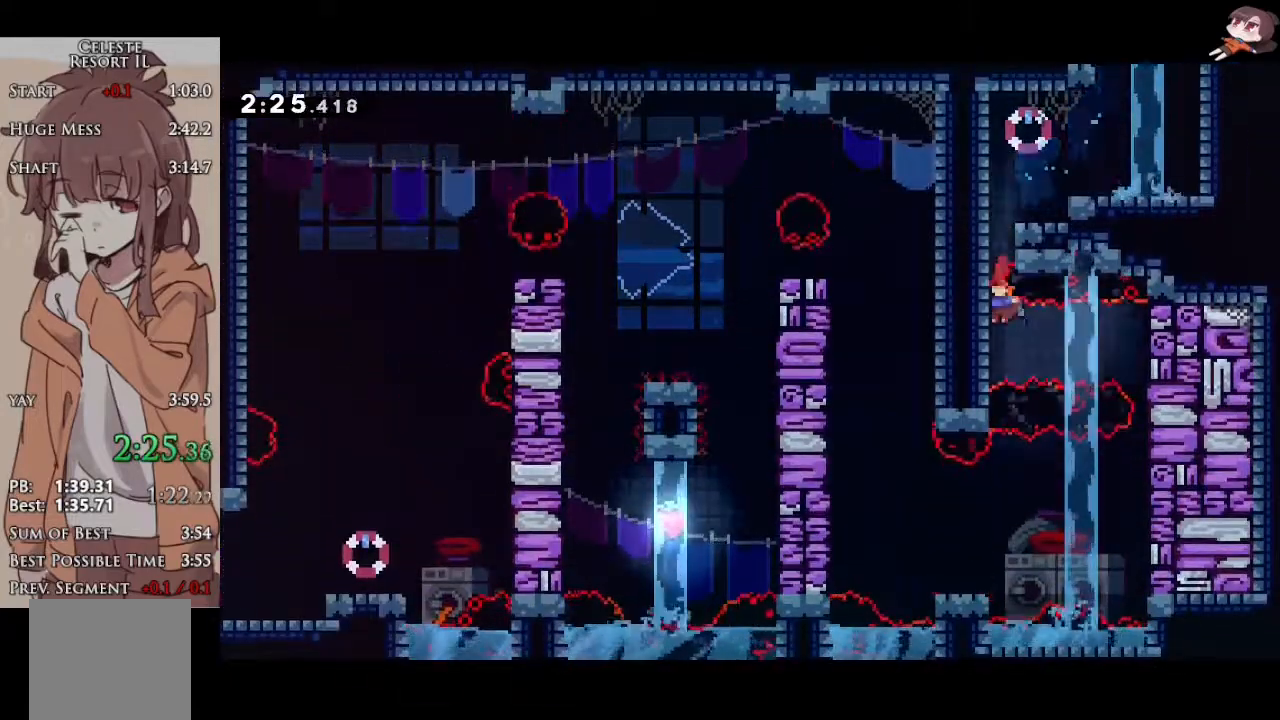
{"buttons": ["L1"], "left_stick": "center", "events": [[33, "left_stick", "right"], [83, "X", "down"], [250, "X", "up"], [300, "left_stick", "center"]]}
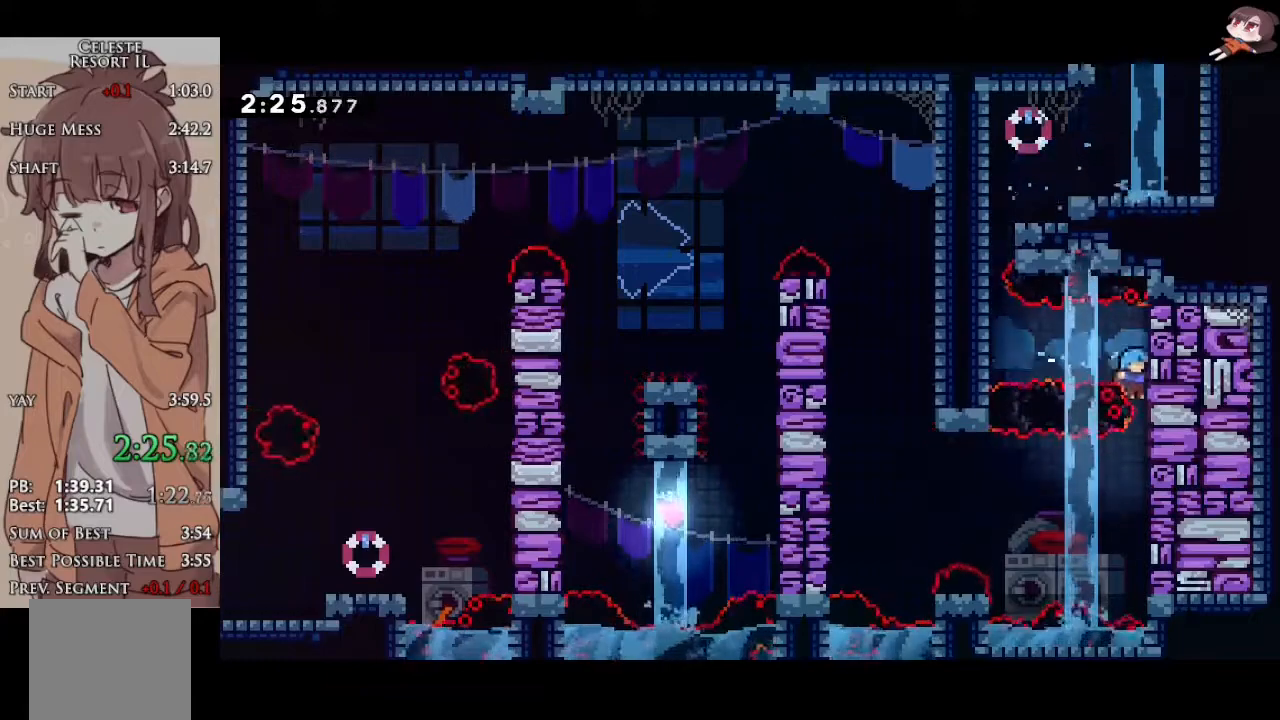
{"buttons": [], "left_stick": "left", "events": [[217, "L1", "up"], [217, "left_stick", "left"], [250, "A", "down"], [333, "A", "up"]]}